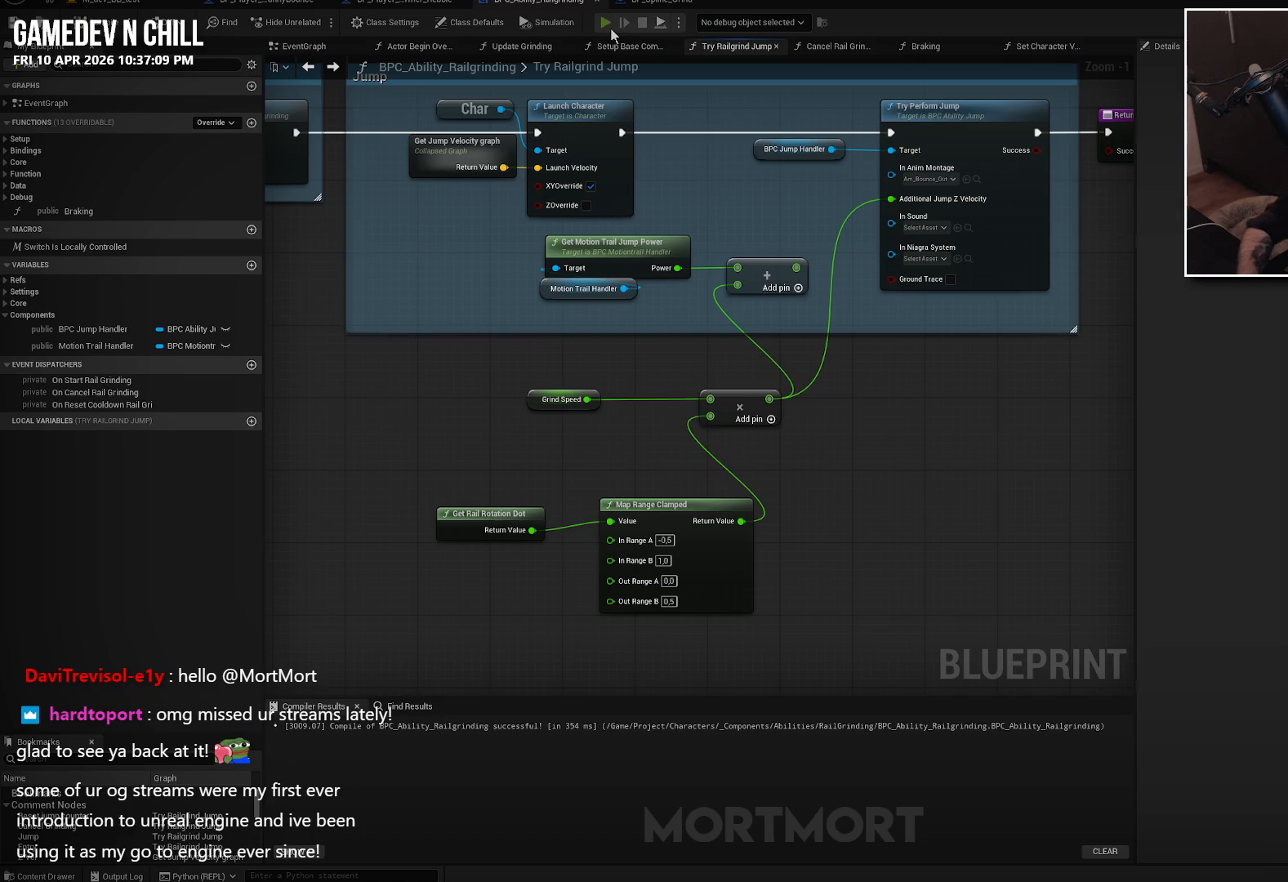
Gameplay with a controller (Xbox layout); each line is a JSON object with the inputs held at the frame after it. "events" lists button and stick changes between this image and that frame as [ms after this image, input, new state], when the widget could be followed in between.
{"buttons": [], "left_stick": "center", "right_stick": "right", "events": [[300, "right_stick", "right"]]}
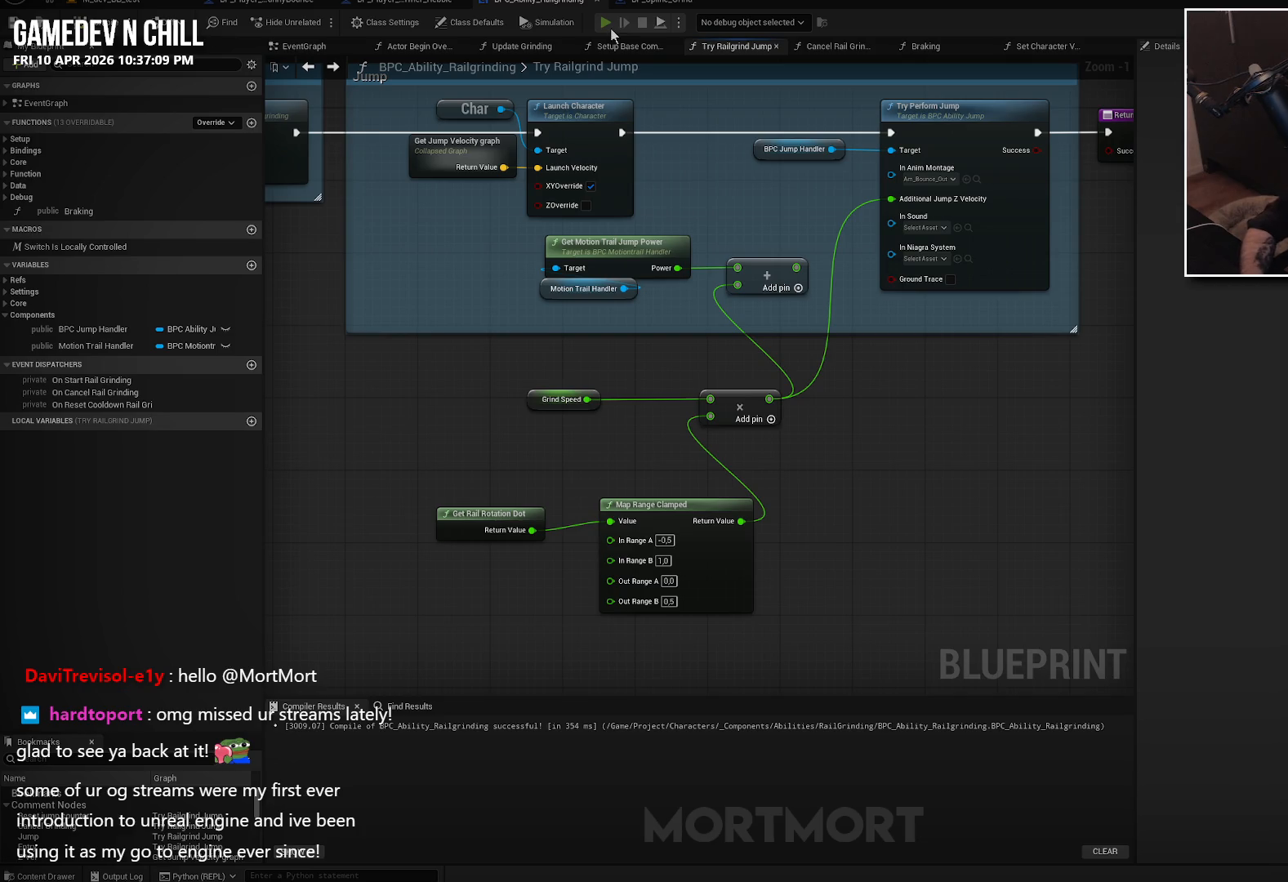
{"buttons": [], "left_stick": "up", "right_stick": "center", "events": [[17, "right_stick", "center"], [250, "right_stick", "down"], [300, "left_stick", "up"], [383, "right_stick", "center"]]}
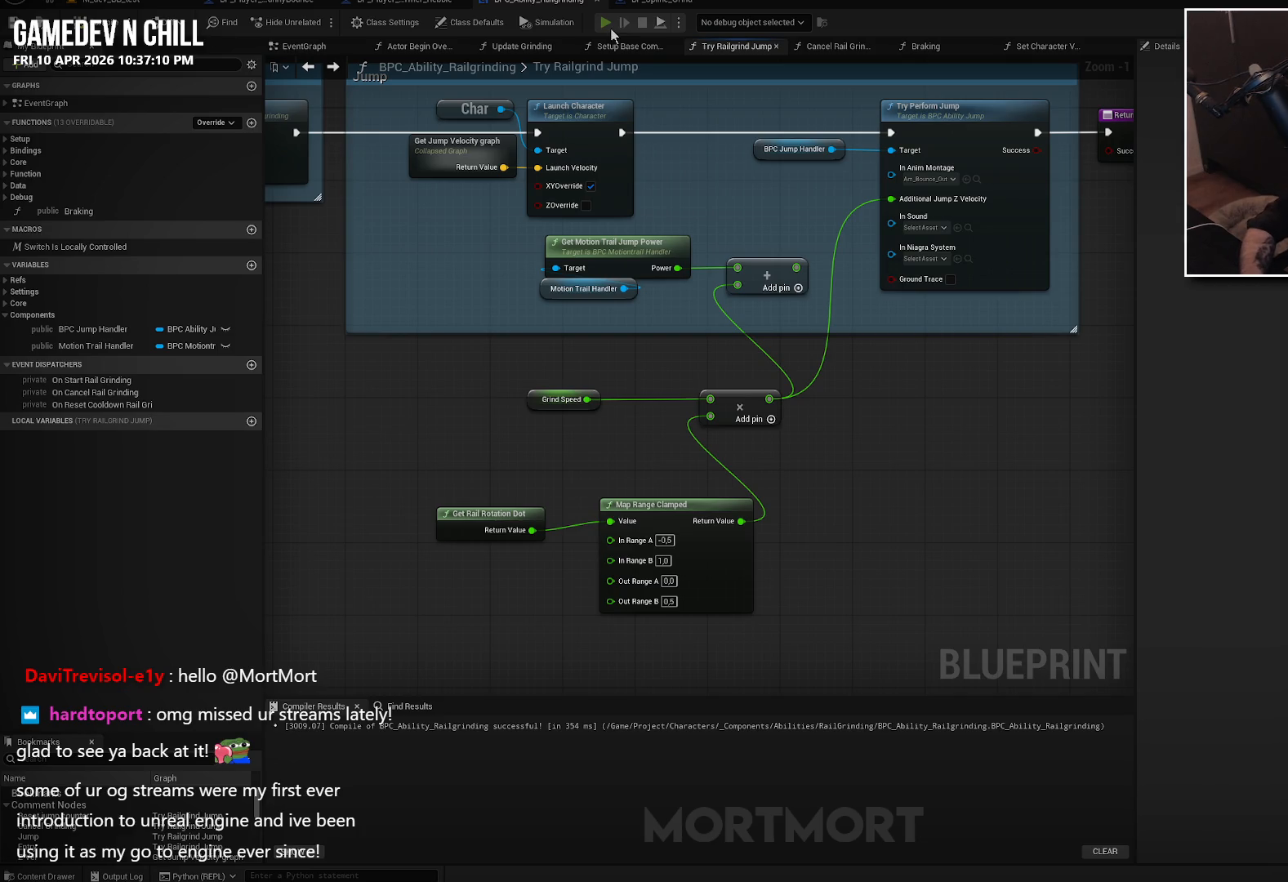
{"buttons": [], "left_stick": "center", "right_stick": "center", "events": [[467, "left_stick", "center"]]}
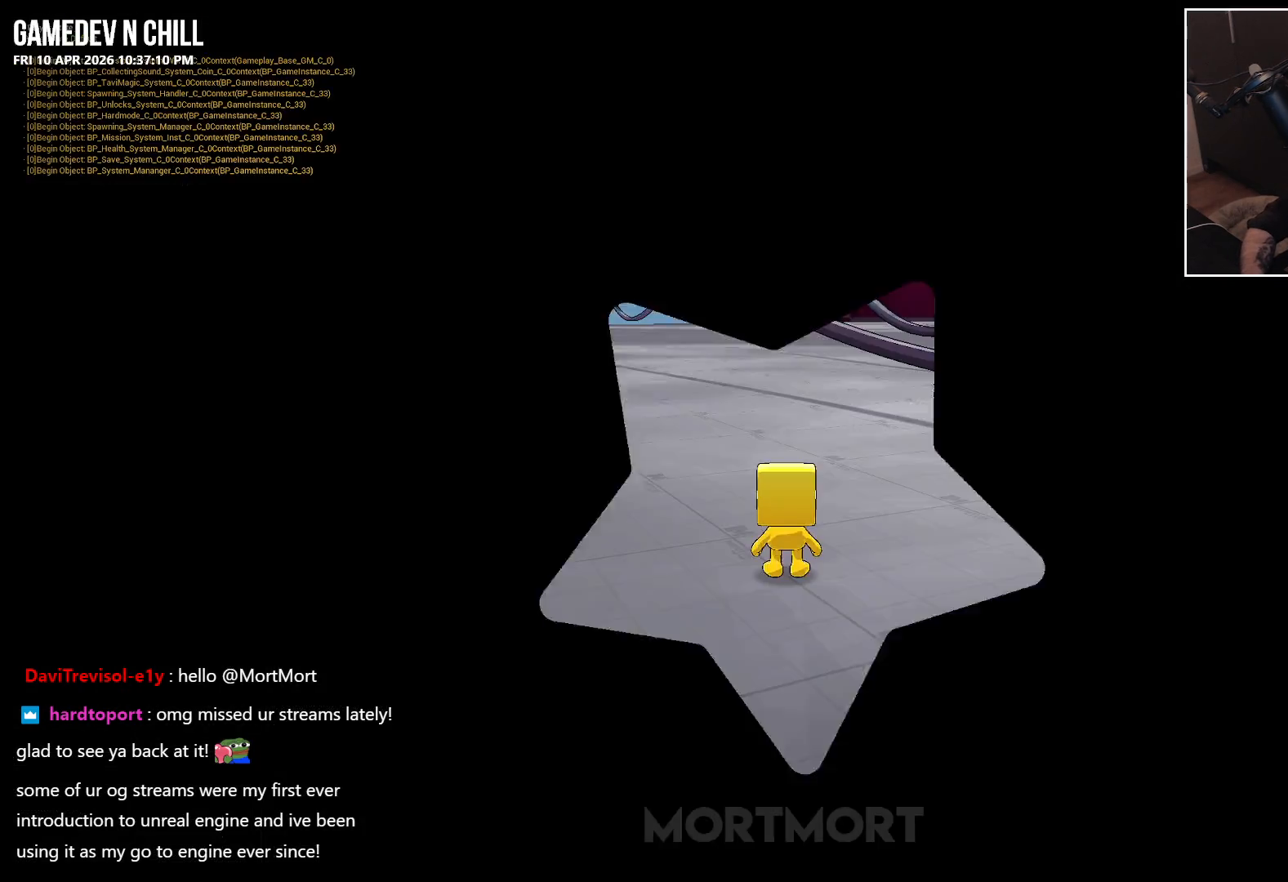
{"buttons": [], "left_stick": "up-right", "right_stick": "center", "events": [[150, "left_stick", "up"], [350, "left_stick", "up-right"]]}
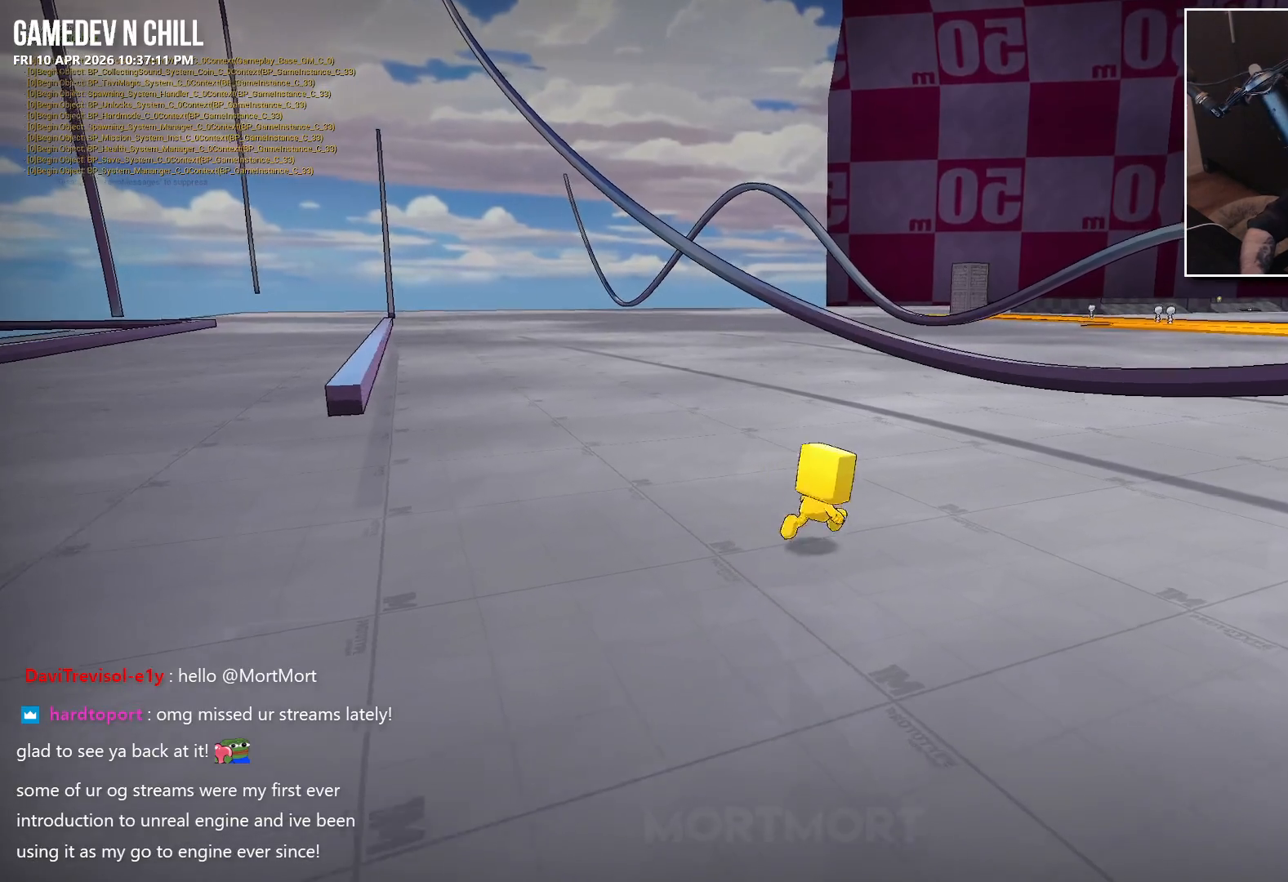
{"buttons": [], "left_stick": "up-right", "right_stick": "center", "events": [[17, "L2", "down"], [50, "A", "down"], [167, "L2", "up"], [183, "A", "up"], [250, "A", "down"], [383, "A", "up"]]}
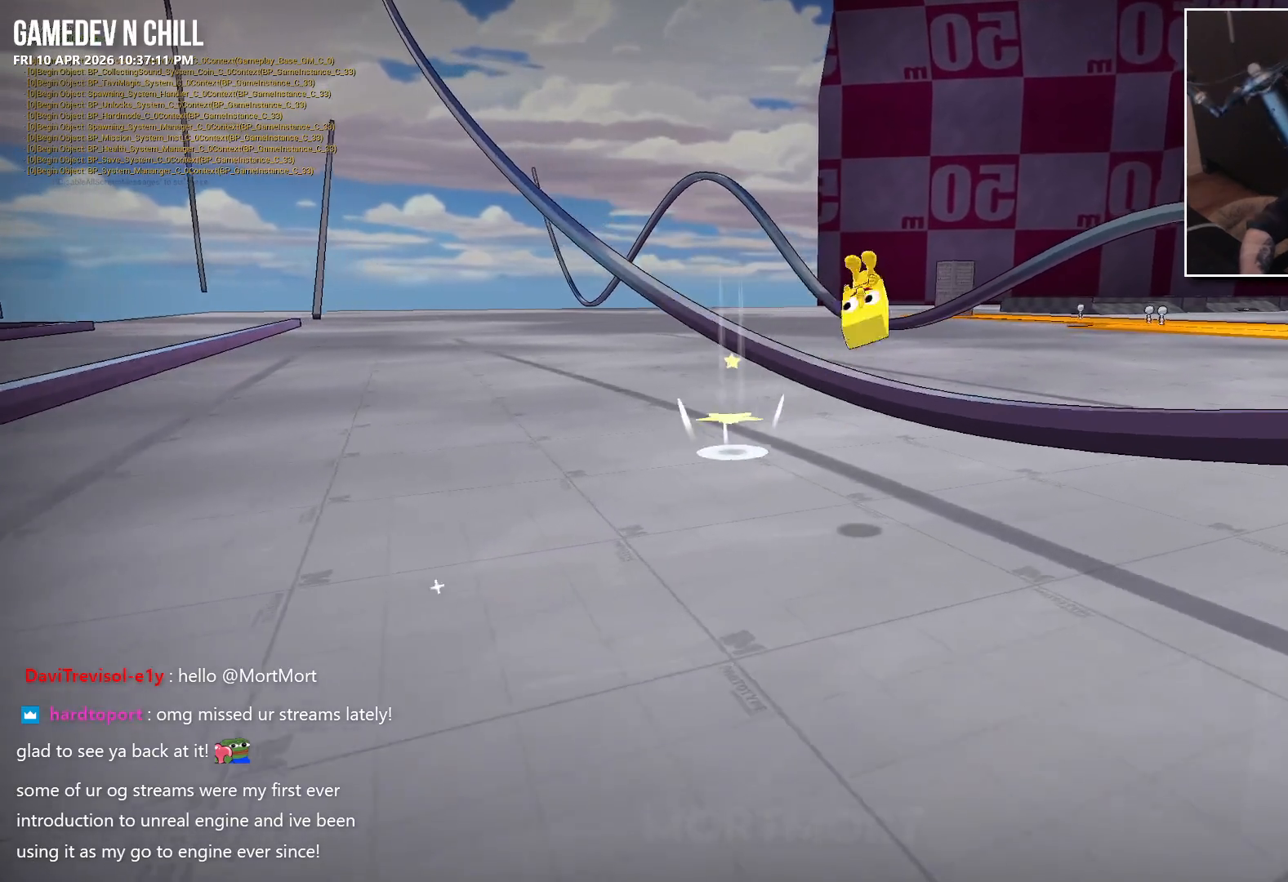
{"buttons": ["L2"], "left_stick": "up", "right_stick": "center", "events": [[83, "B", "down"], [183, "left_stick", "up"], [200, "B", "up"], [483, "L2", "down"]]}
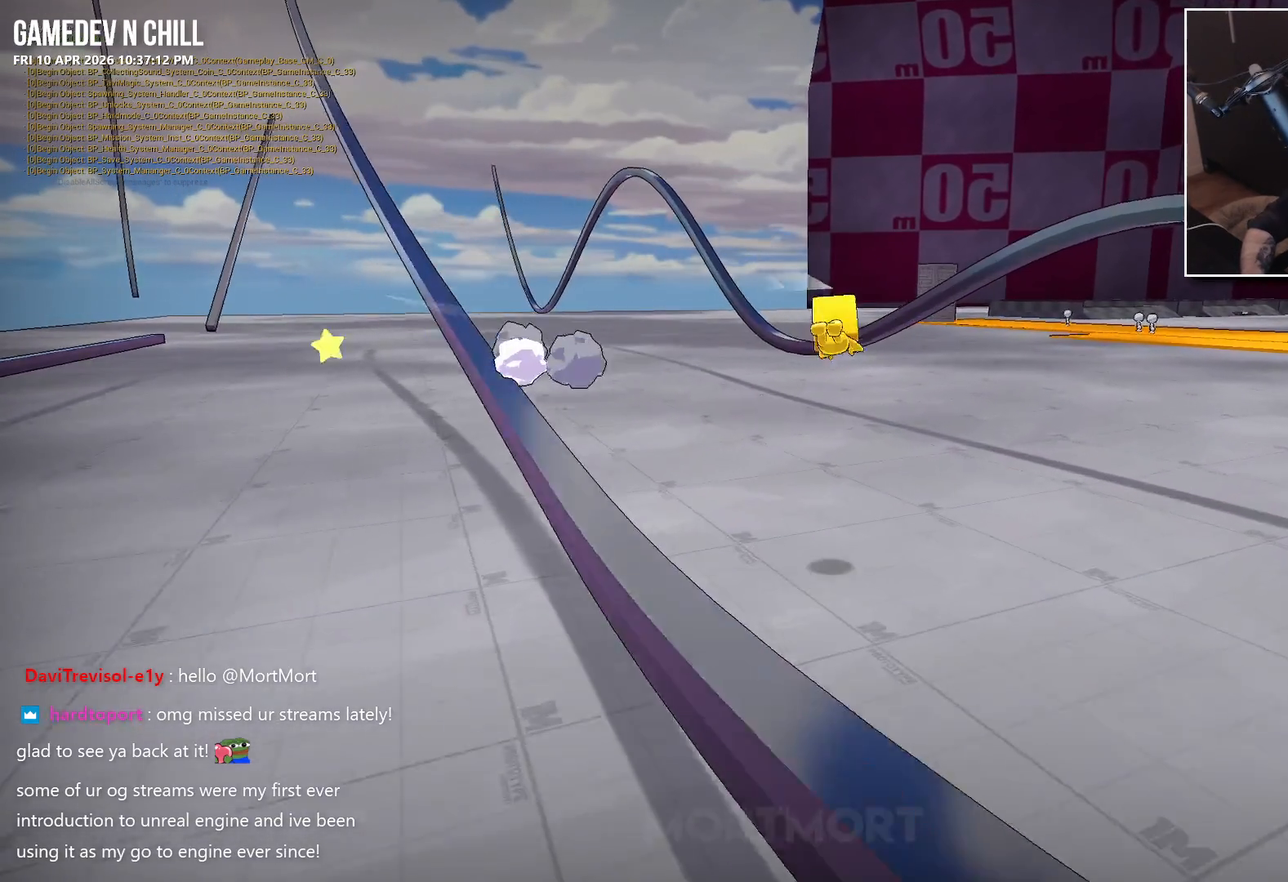
{"buttons": ["A"], "left_stick": "up", "right_stick": "center", "events": [[117, "L2", "up"], [367, "A", "down"]]}
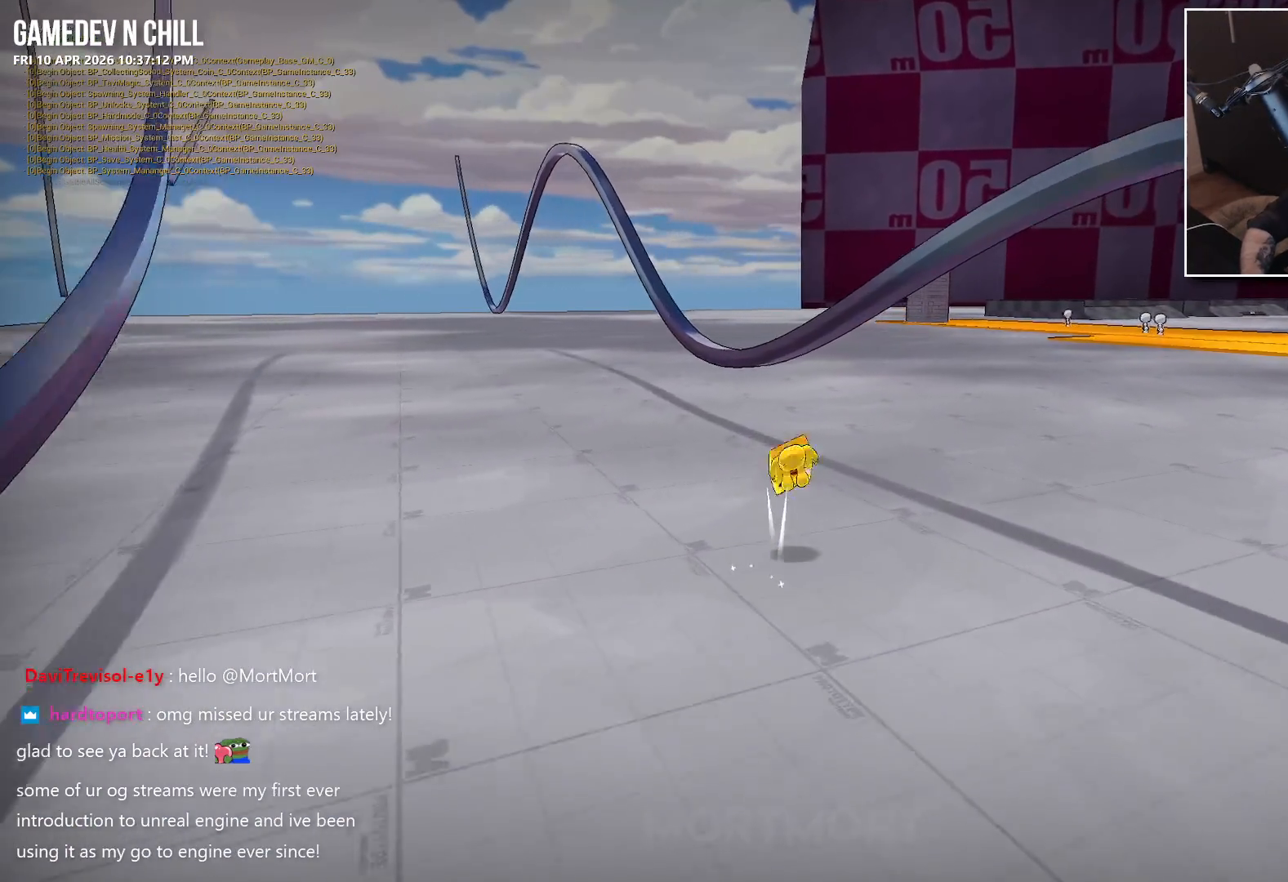
{"buttons": [], "left_stick": "up", "right_stick": "center", "events": [[17, "A", "up"], [133, "A", "down"], [283, "A", "up"]]}
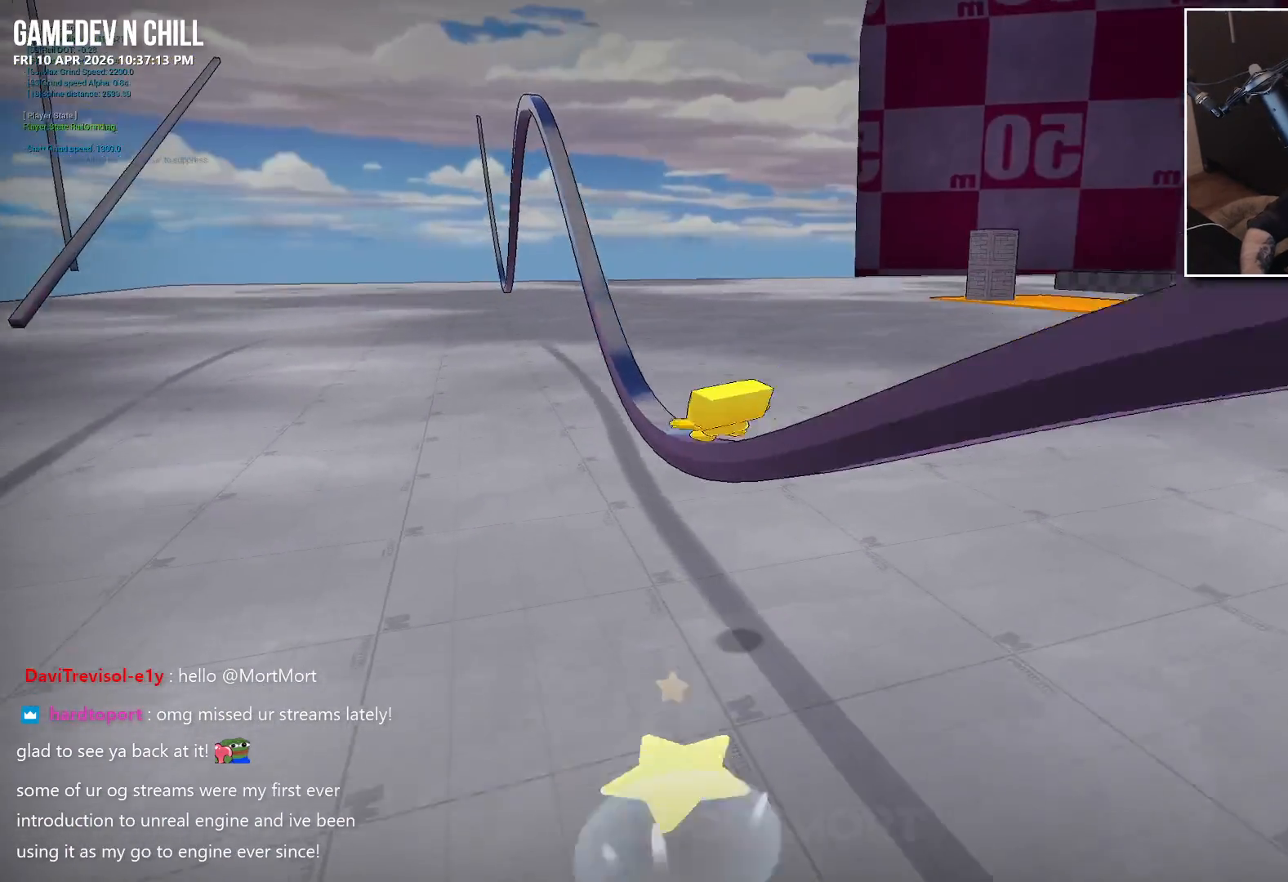
{"buttons": [], "left_stick": "center", "right_stick": "center", "events": [[217, "left_stick", "center"]]}
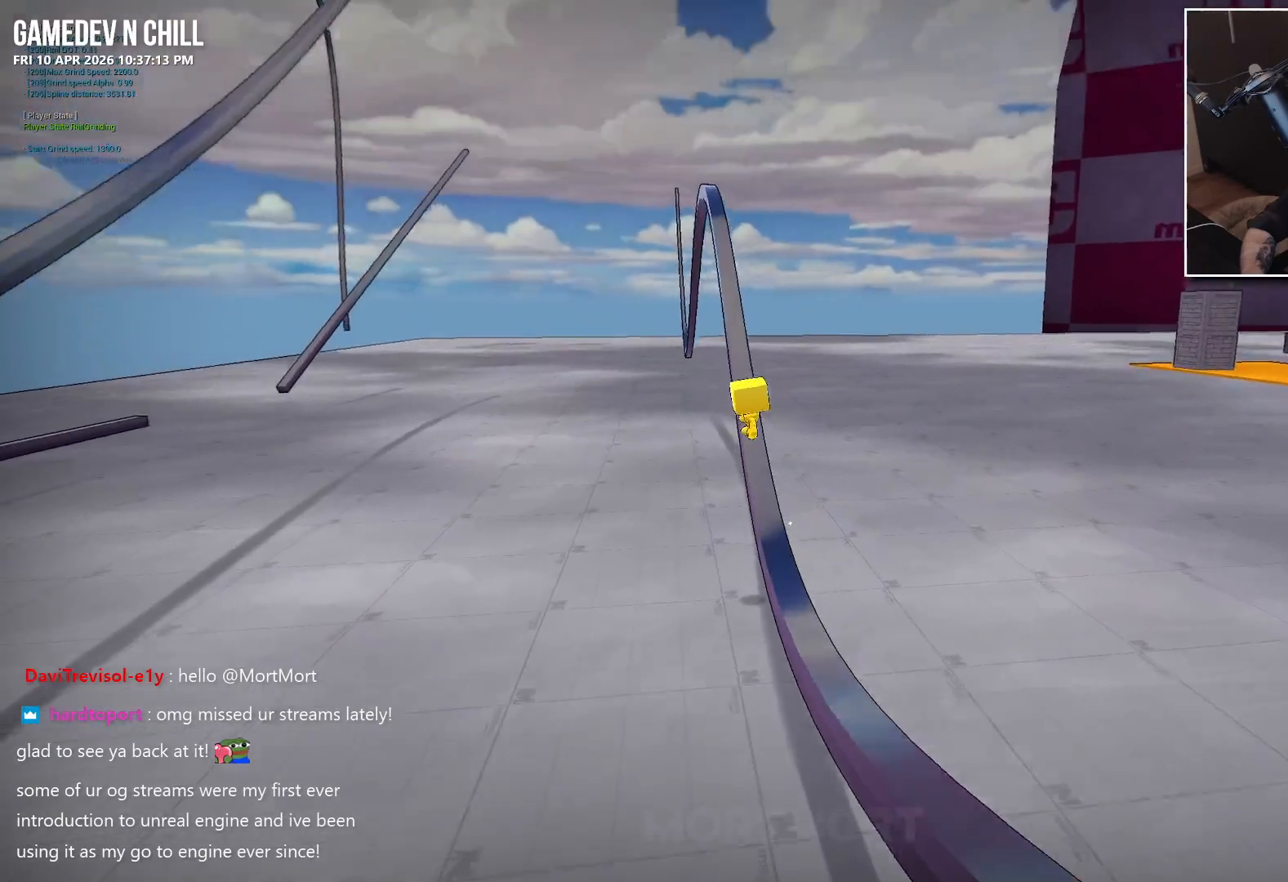
{"buttons": ["A"], "left_stick": "center", "right_stick": "center", "events": [[250, "A", "down"]]}
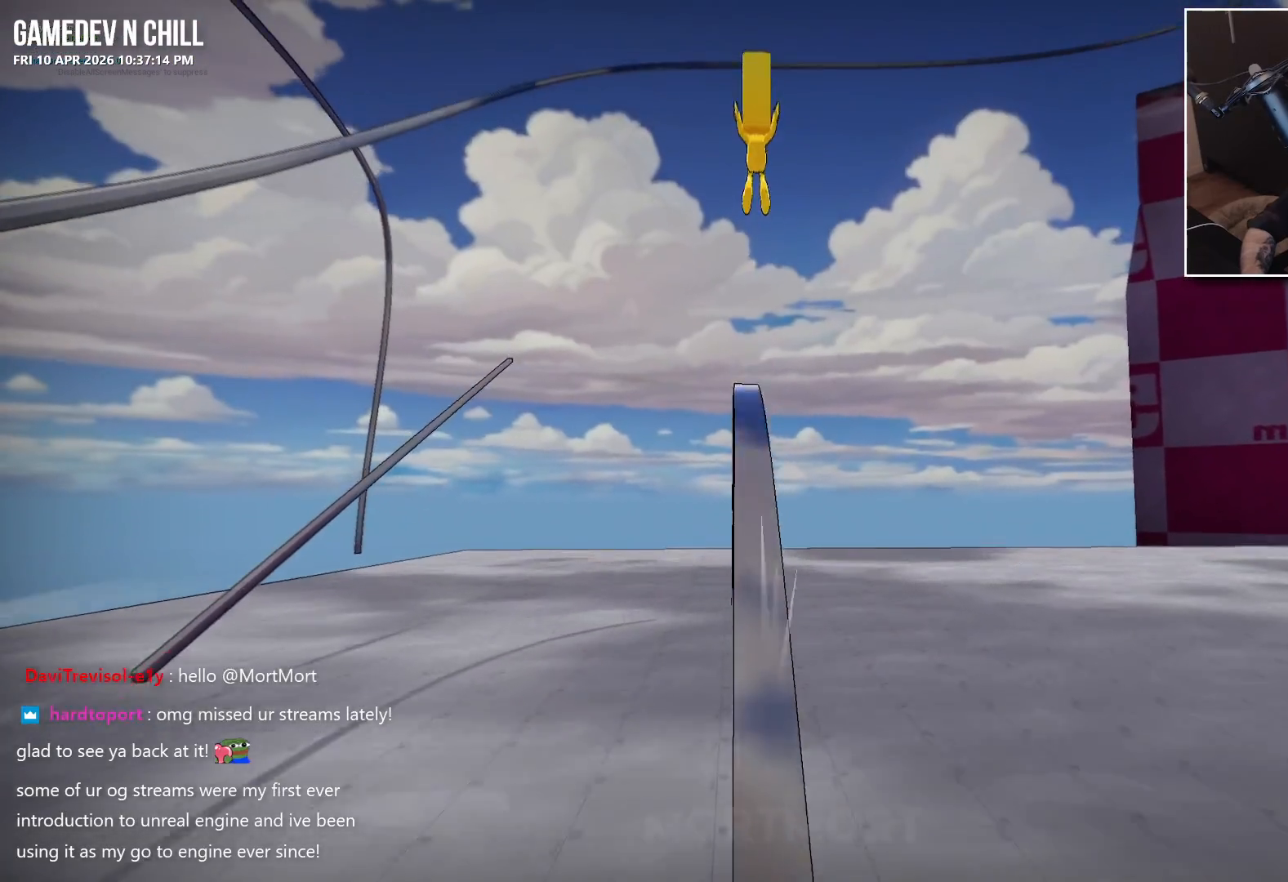
{"buttons": ["A"], "left_stick": "up", "right_stick": "center", "events": [[450, "left_stick", "up"]]}
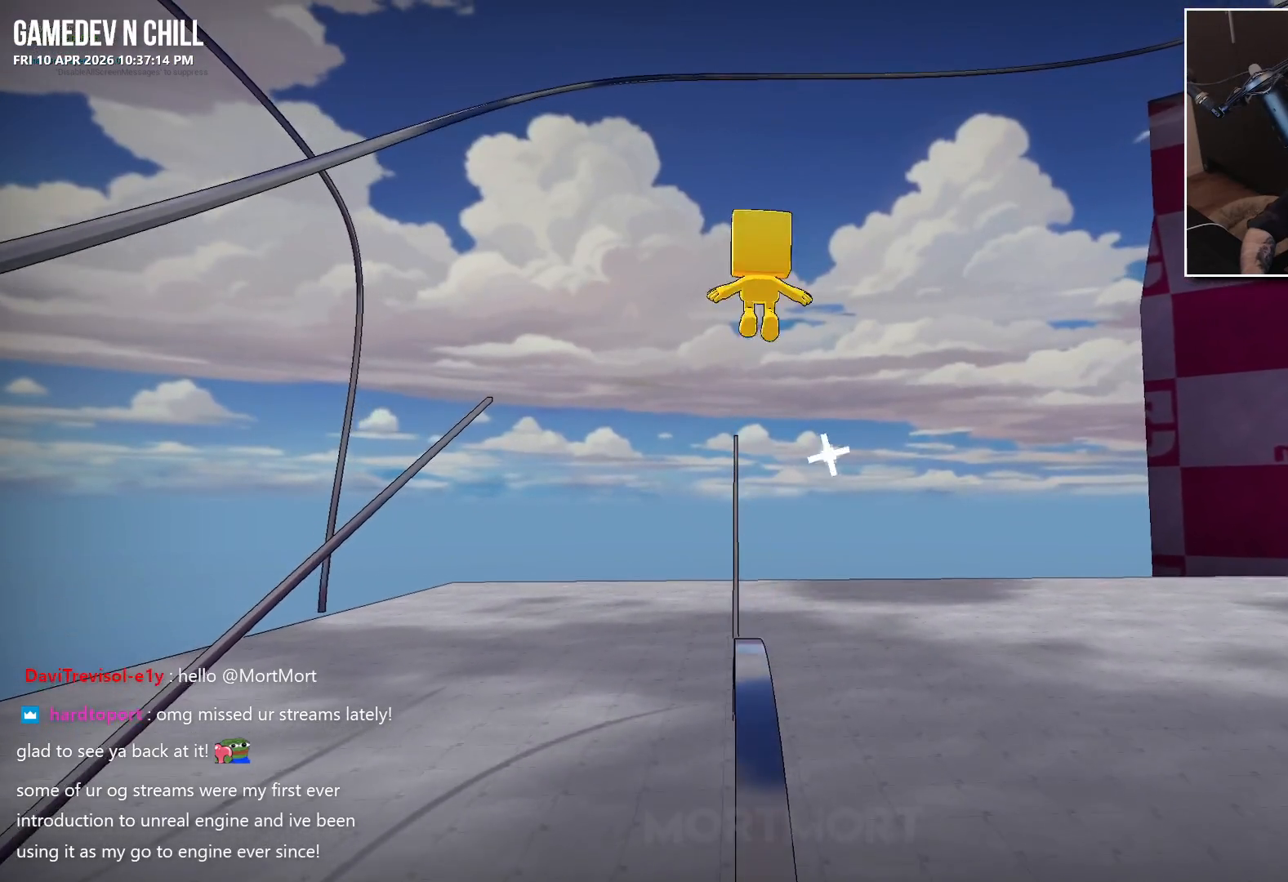
{"buttons": [], "left_stick": "up", "right_stick": "center", "events": [[333, "A", "up"]]}
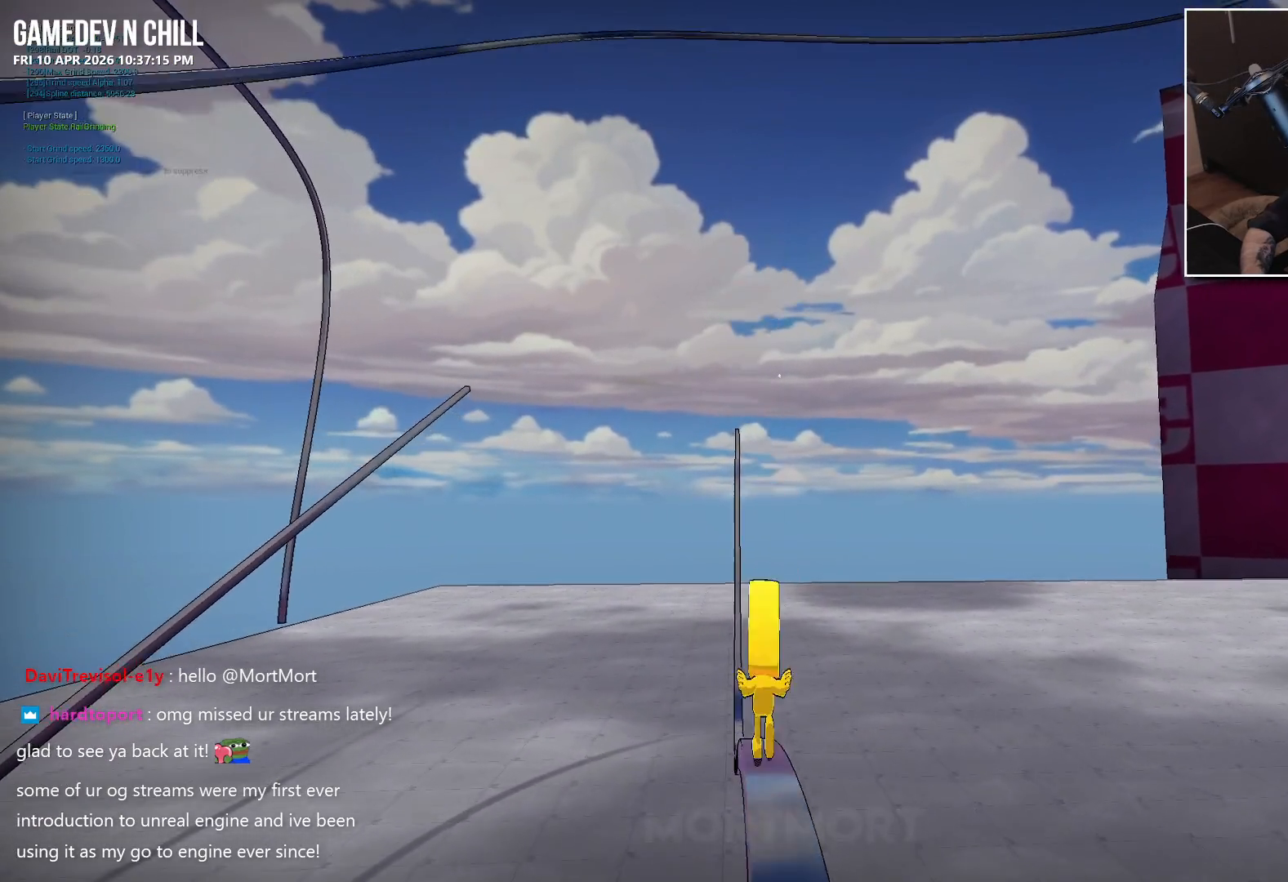
{"buttons": [], "left_stick": "up", "right_stick": "center", "events": [[17, "right_stick", "down"], [167, "right_stick", "center"]]}
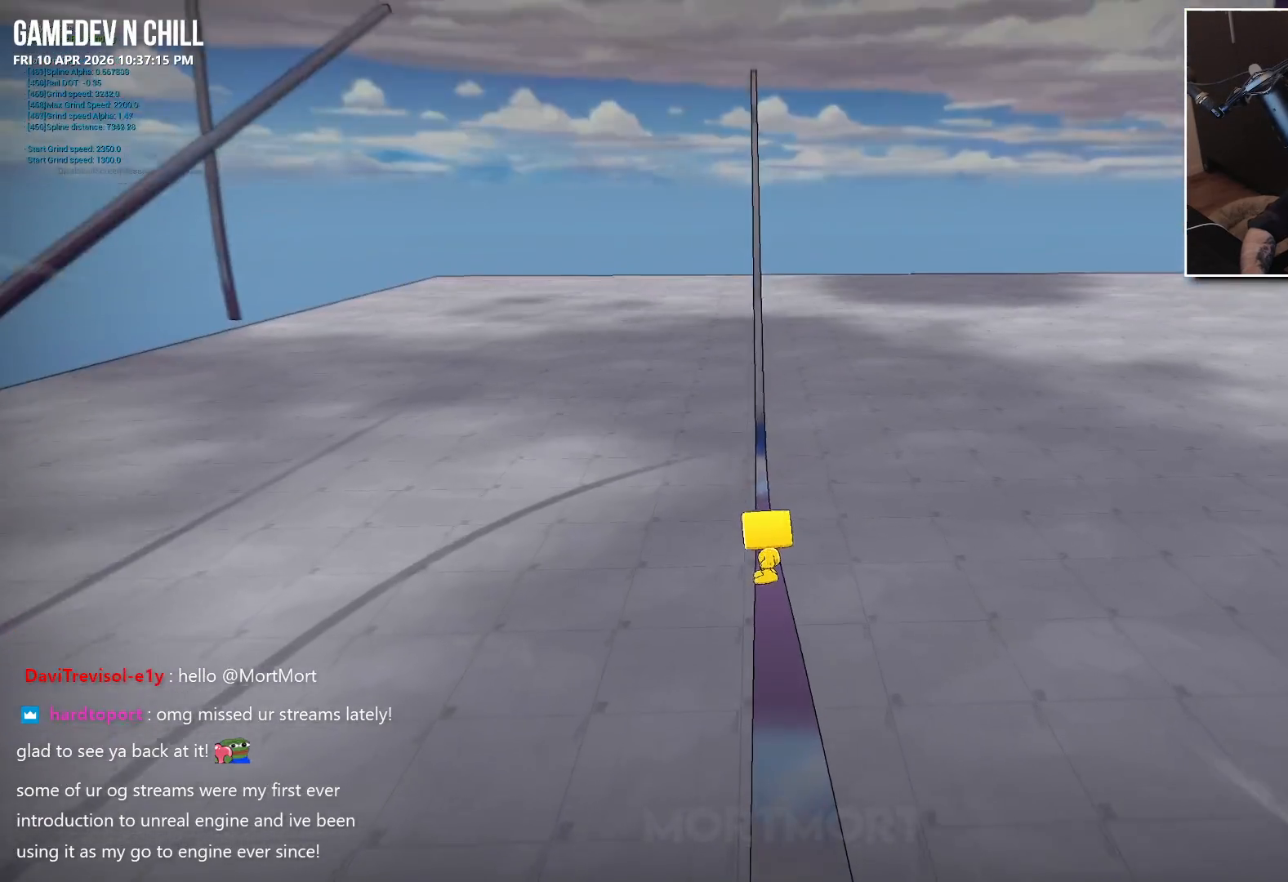
{"buttons": ["A"], "left_stick": "up", "right_stick": "center", "events": [[117, "A", "down"]]}
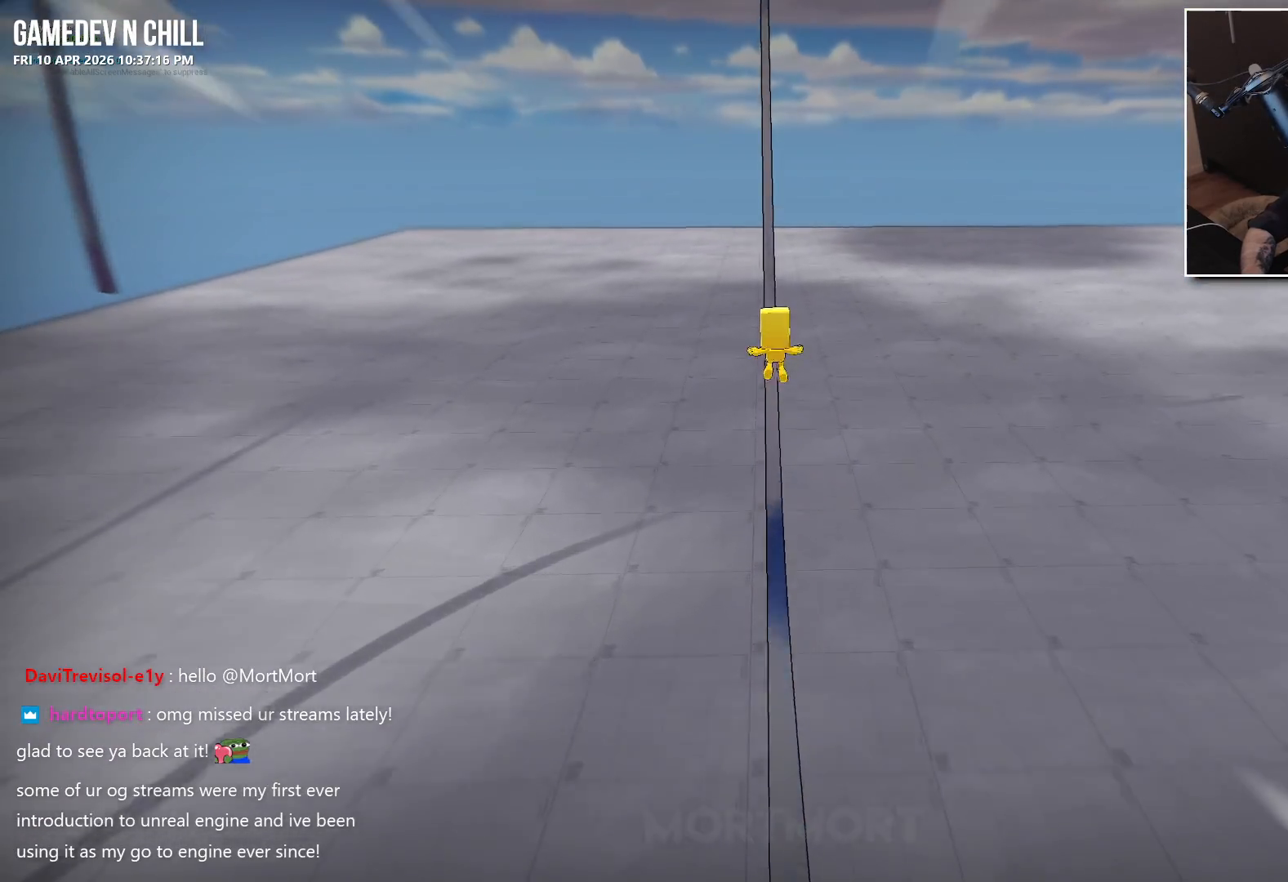
{"buttons": [], "left_stick": "up", "right_stick": "up", "events": [[250, "A", "up"], [433, "right_stick", "up"]]}
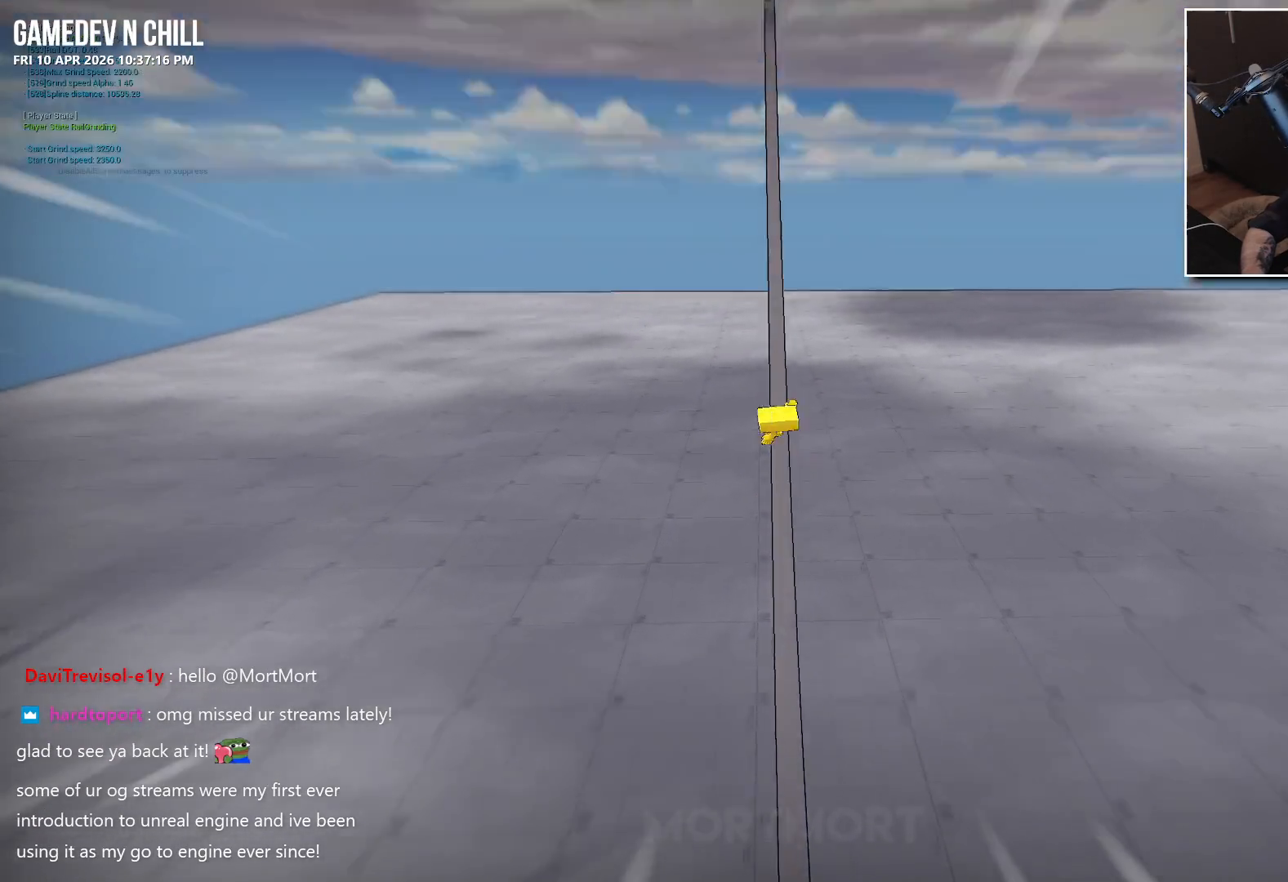
{"buttons": [], "left_stick": "up", "right_stick": "center", "events": [[67, "right_stick", "center"]]}
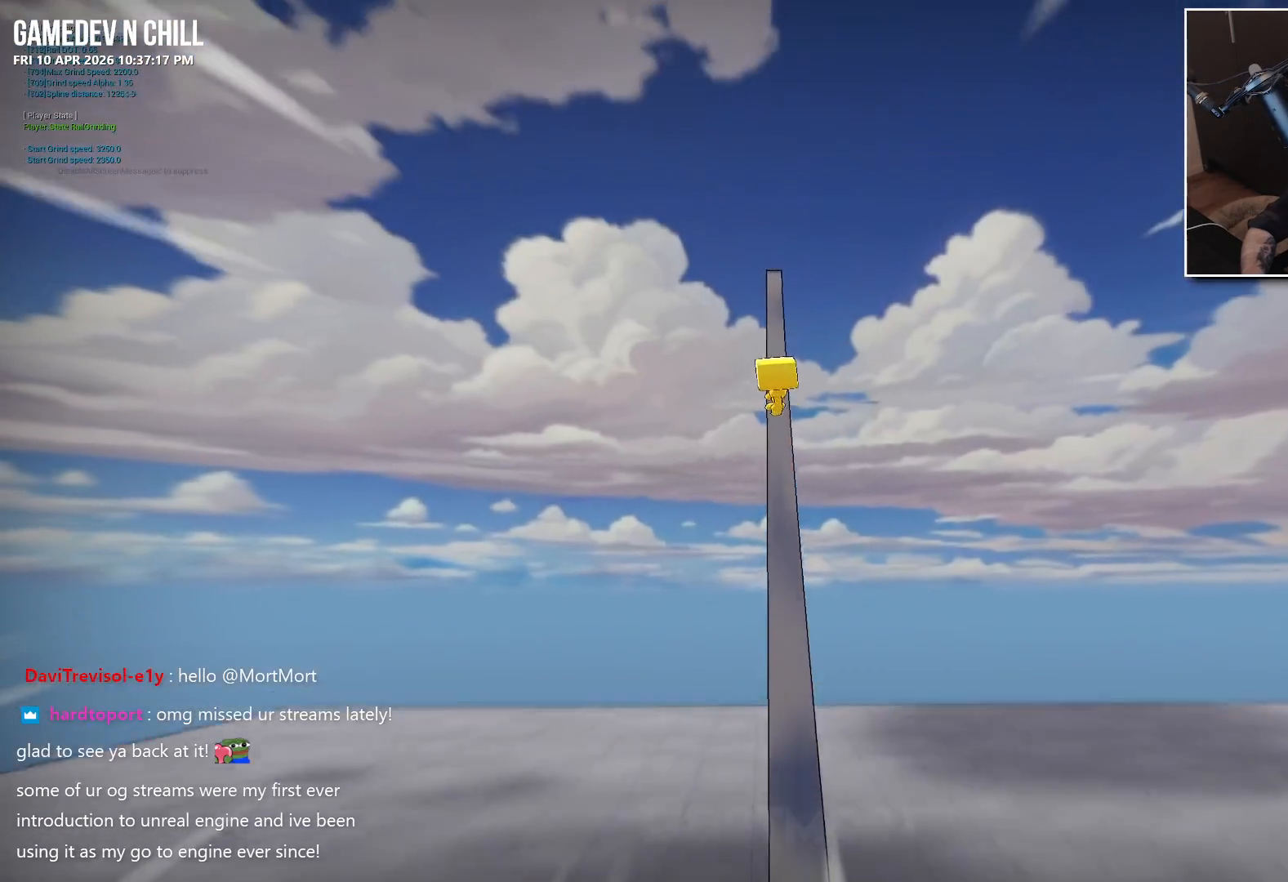
{"buttons": ["A"], "left_stick": "down", "right_stick": "center", "events": [[233, "A", "down"], [400, "left_stick", "down-right"], [500, "left_stick", "down"]]}
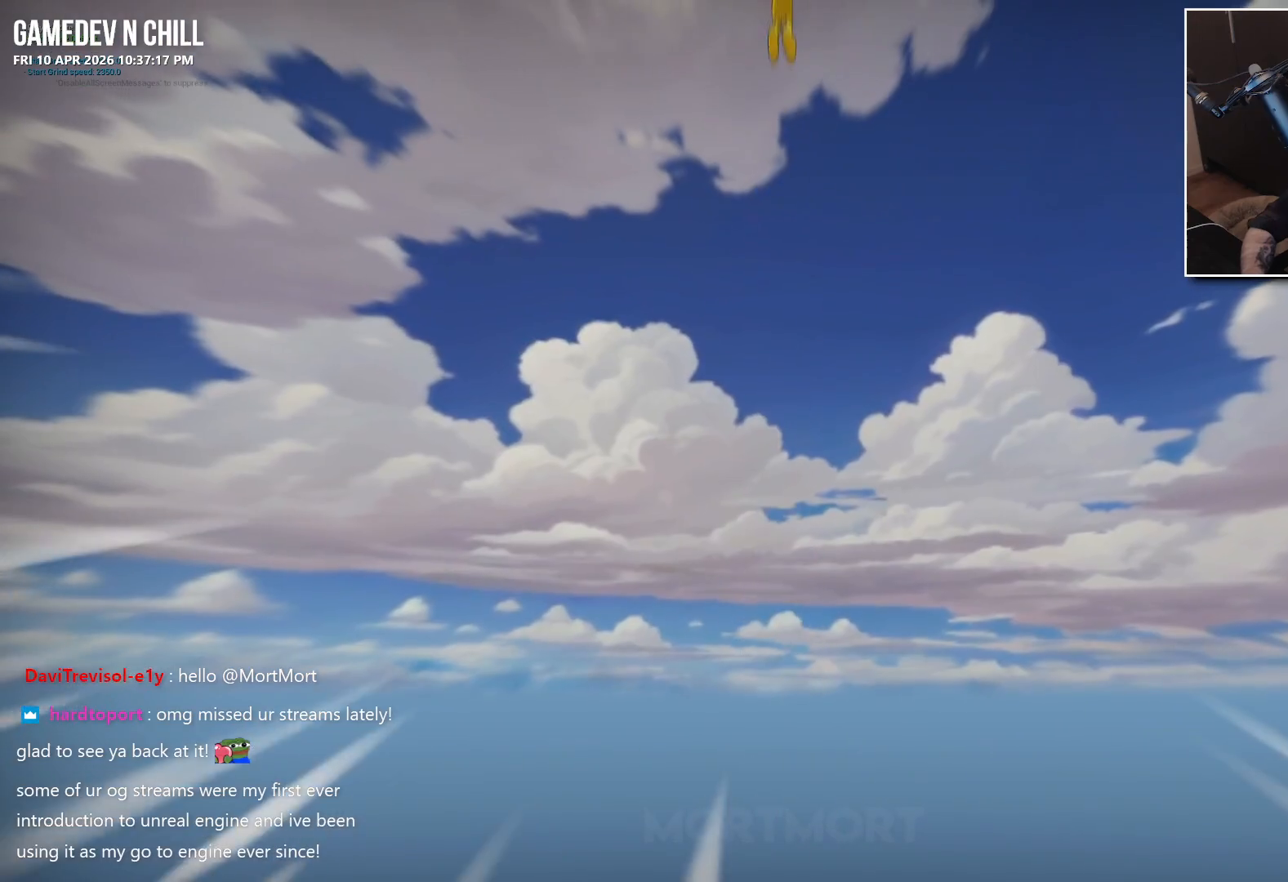
{"buttons": [], "left_stick": "down", "right_stick": "center", "events": [[383, "A", "up"]]}
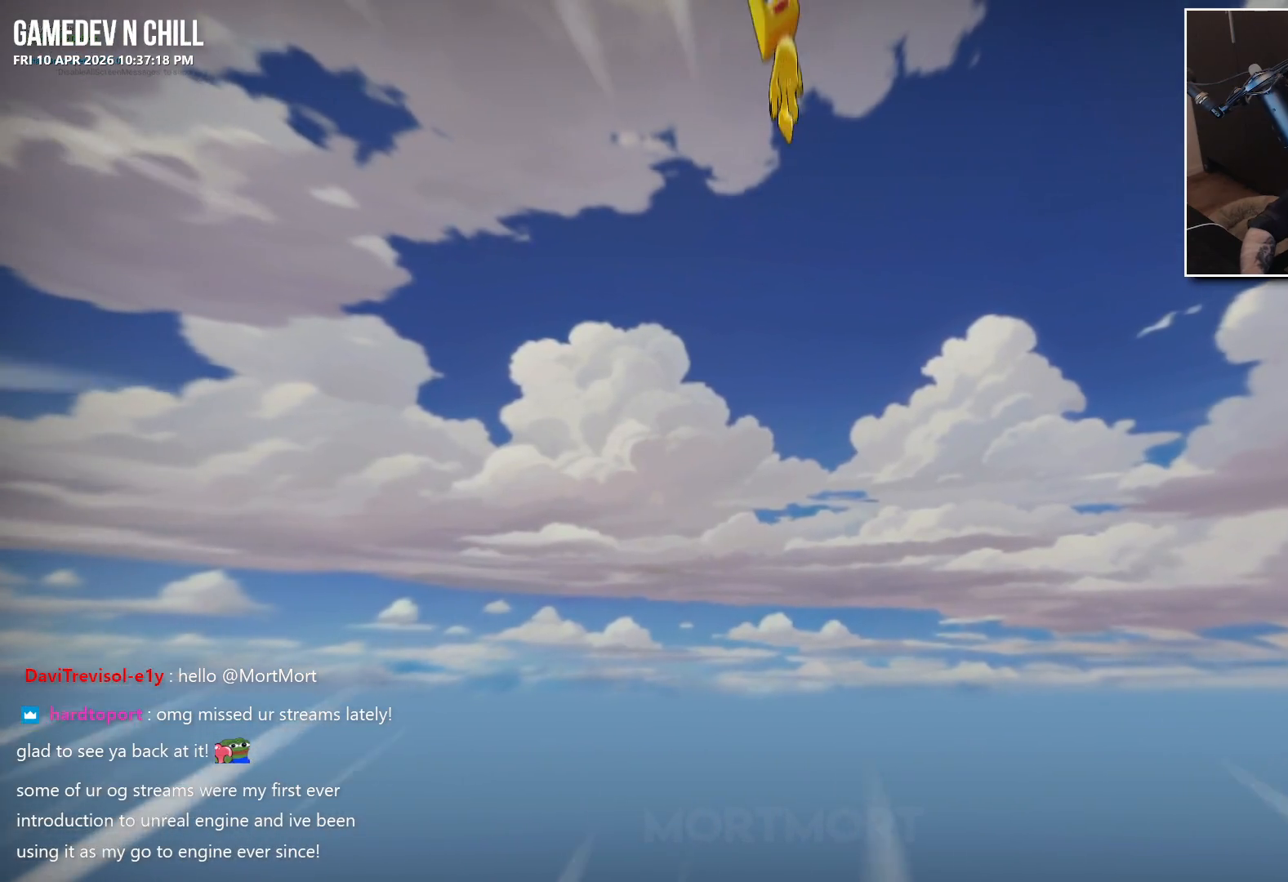
{"buttons": [], "left_stick": "center", "right_stick": "right", "events": [[33, "right_stick", "down"], [83, "right_stick", "down-right"], [217, "left_stick", "center"], [267, "right_stick", "right"]]}
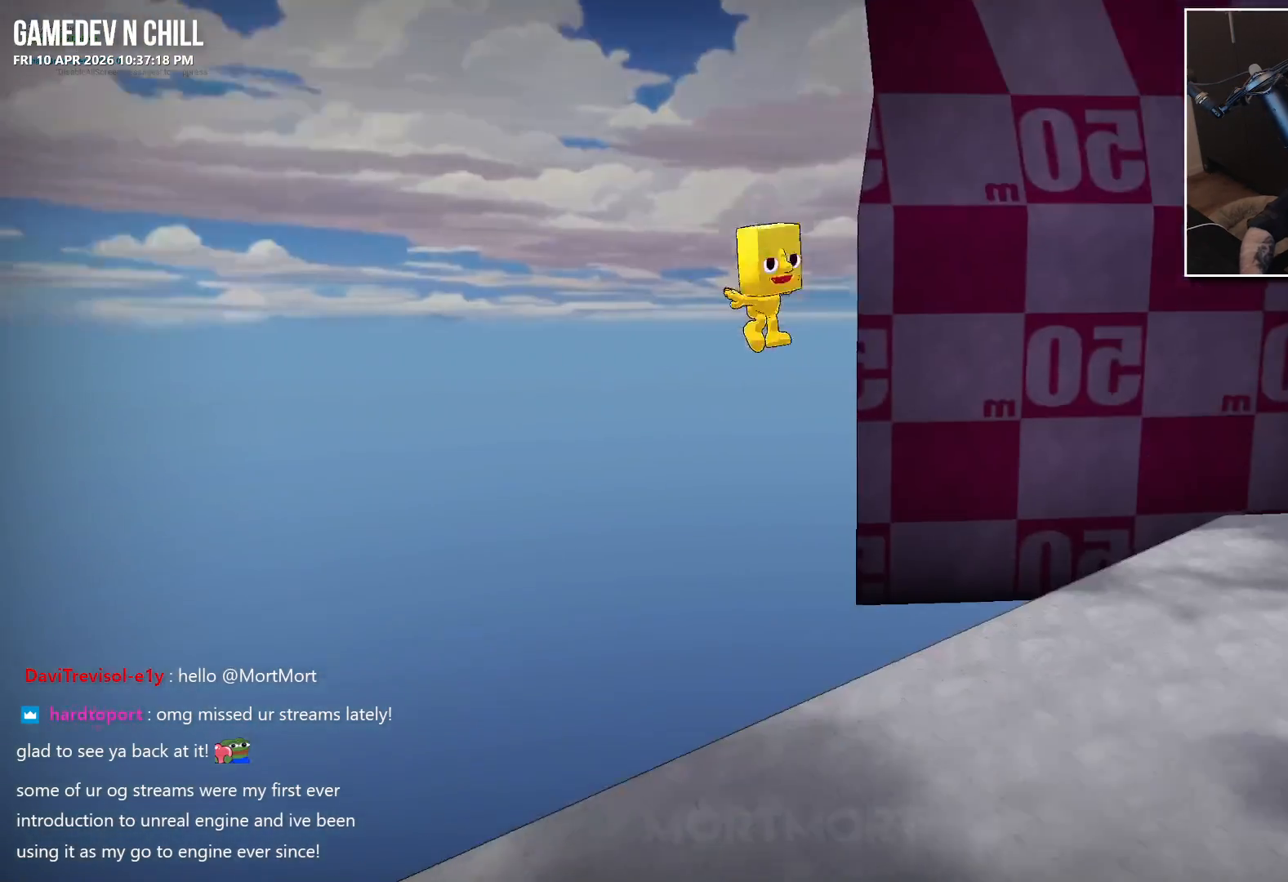
{"buttons": [], "left_stick": "center", "right_stick": "right", "events": []}
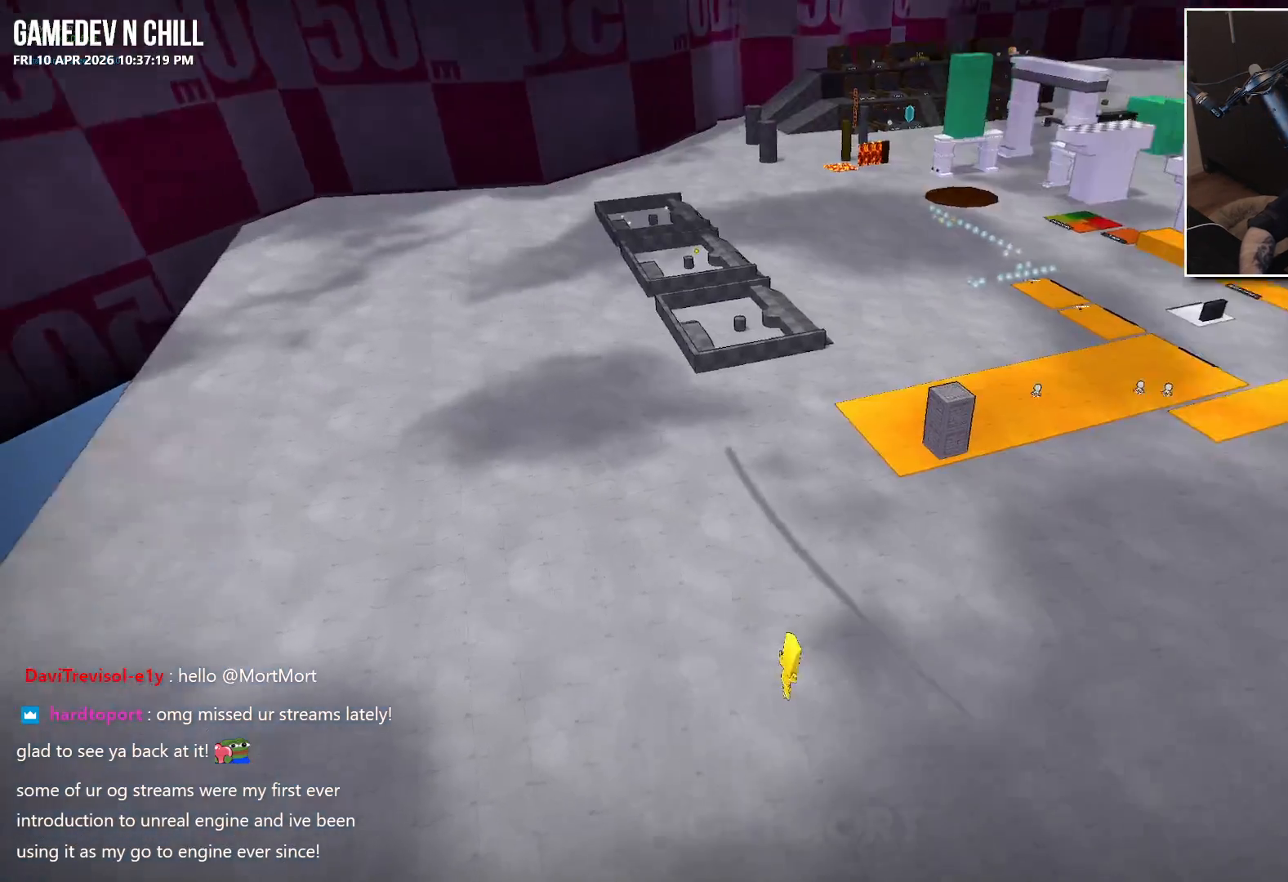
{"buttons": [], "left_stick": "center", "right_stick": "center", "events": [[117, "right_stick", "center"]]}
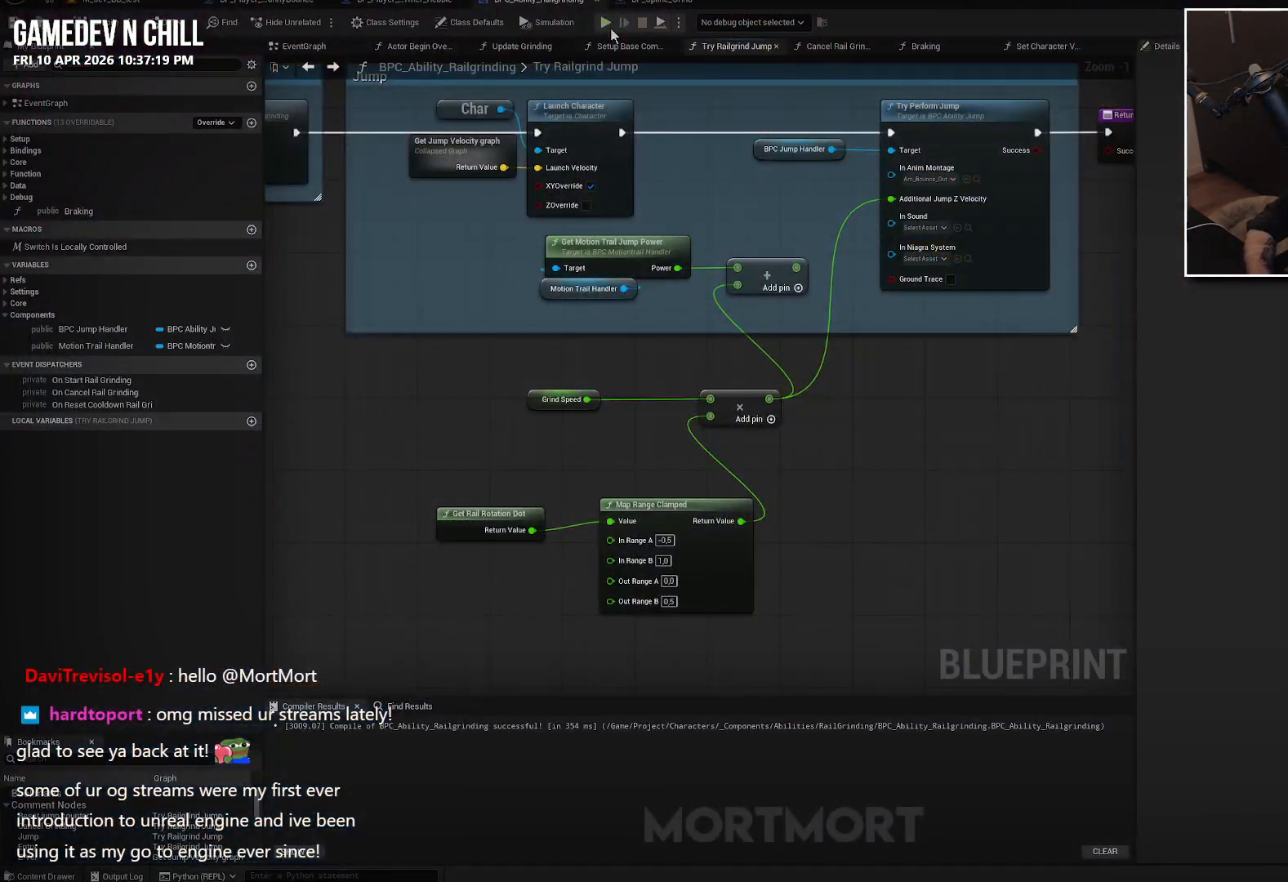
{"buttons": [], "left_stick": "center", "right_stick": "center", "events": [[50, "L1", "down"], [300, "L1", "up"]]}
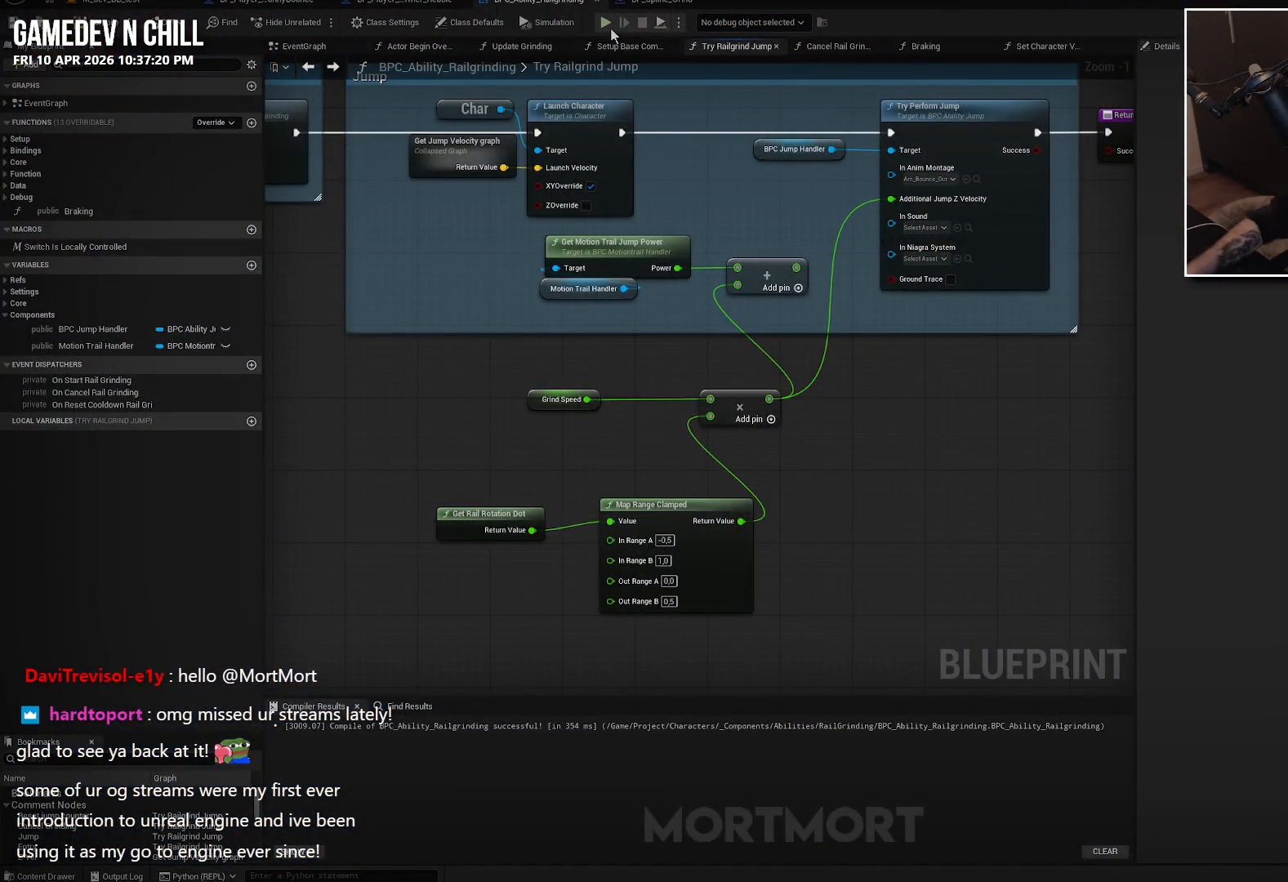
{"buttons": [], "left_stick": "center", "right_stick": "center", "events": []}
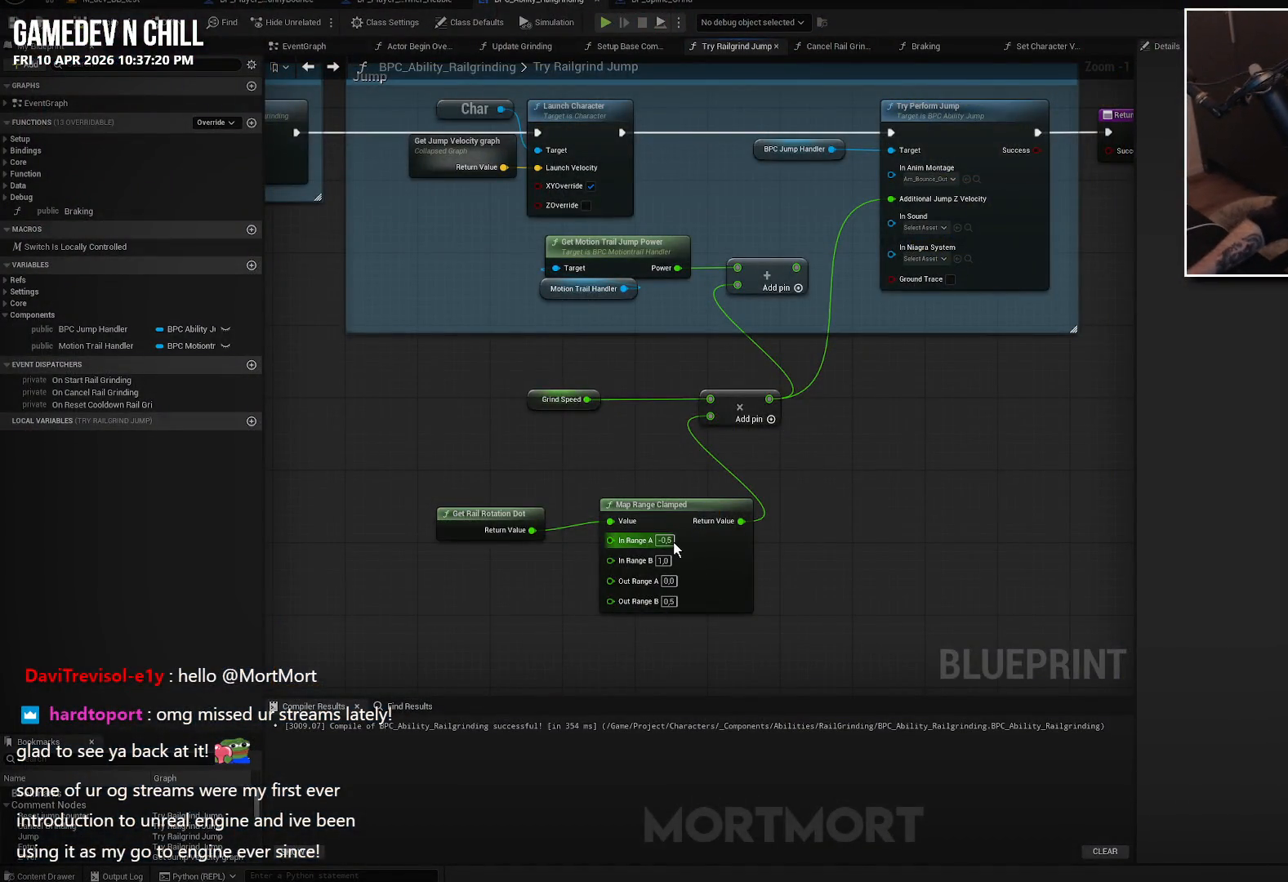
{"buttons": [], "left_stick": "center", "right_stick": "center", "events": []}
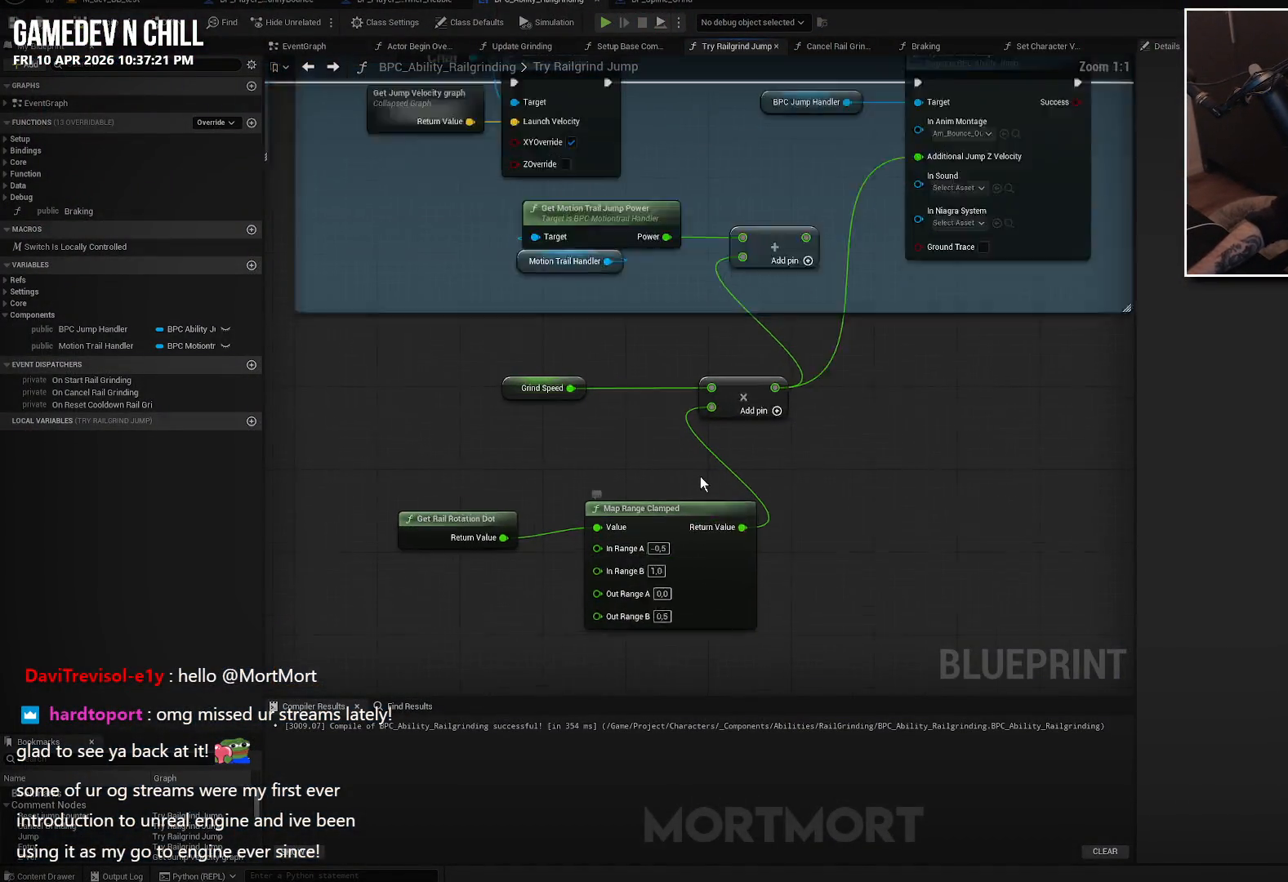
{"buttons": [], "left_stick": "center", "right_stick": "center", "events": []}
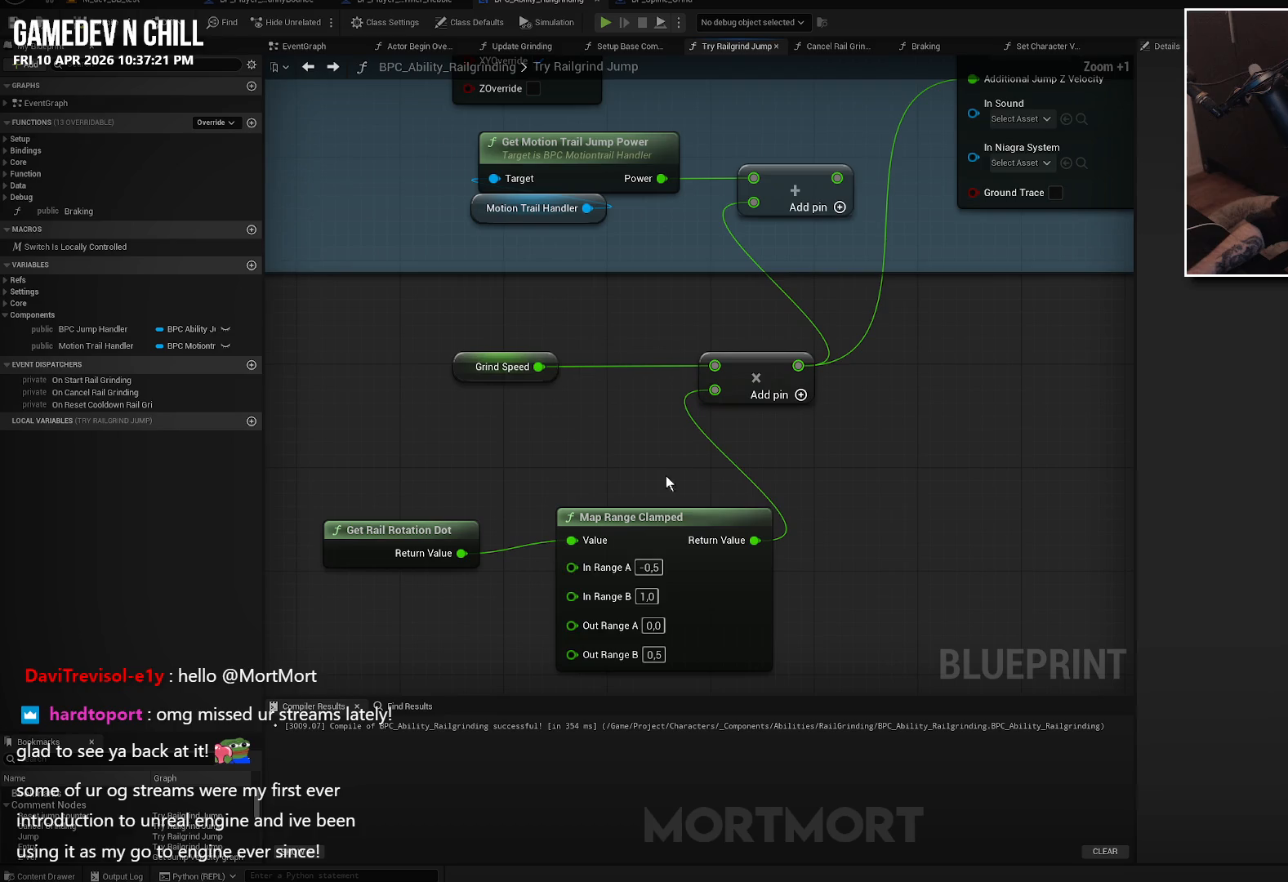
{"buttons": [], "left_stick": "center", "right_stick": "center", "events": []}
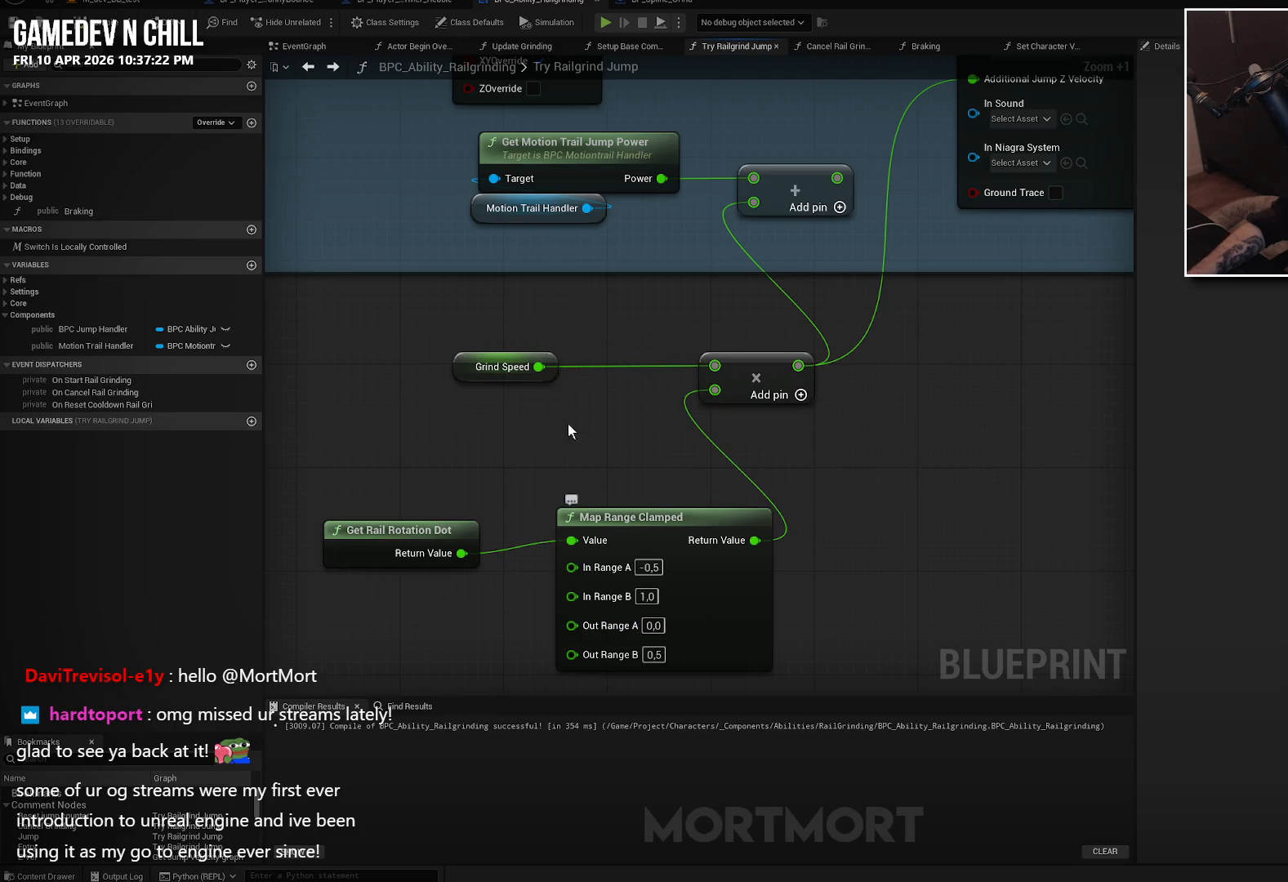
{"buttons": [], "left_stick": "center", "right_stick": "center", "events": []}
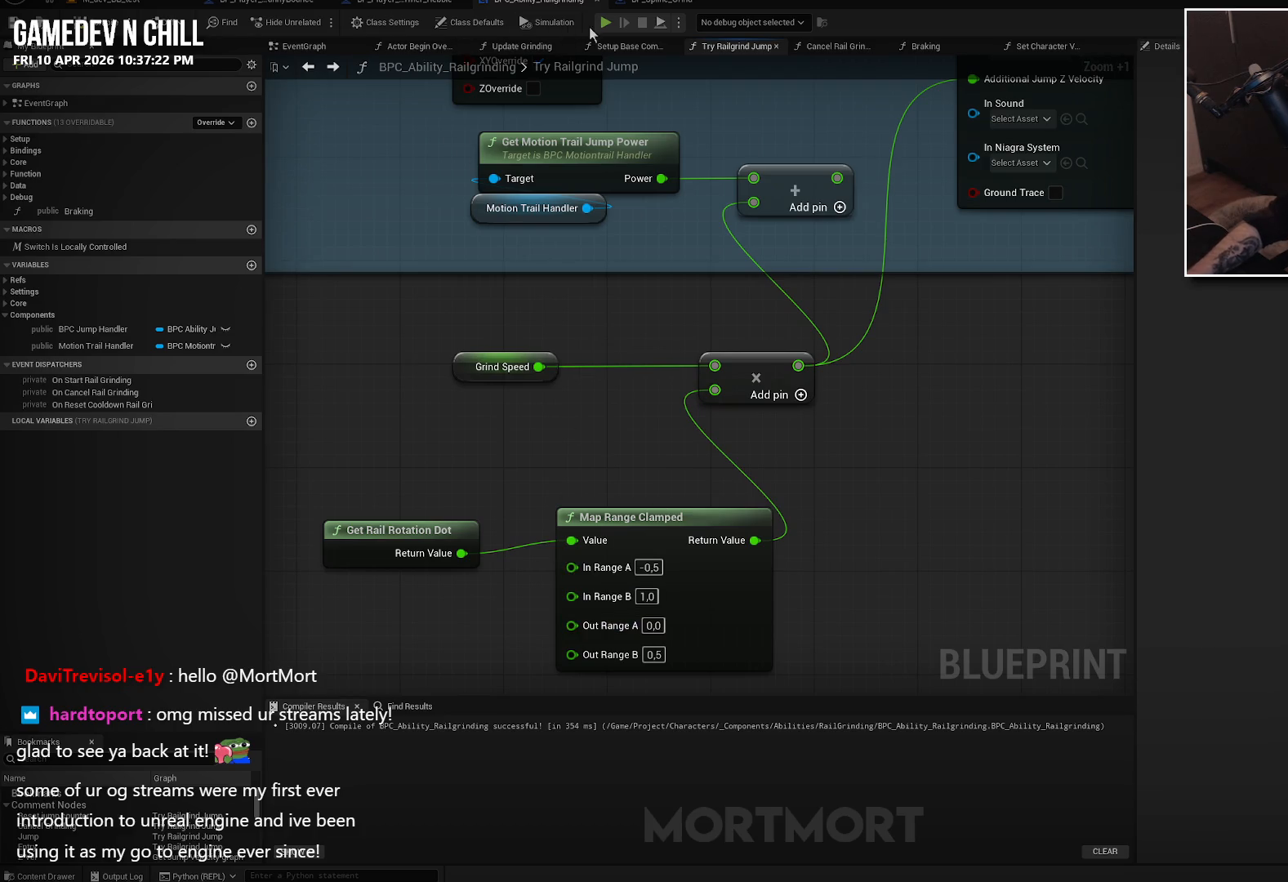
{"buttons": [], "left_stick": "center", "right_stick": "center", "events": []}
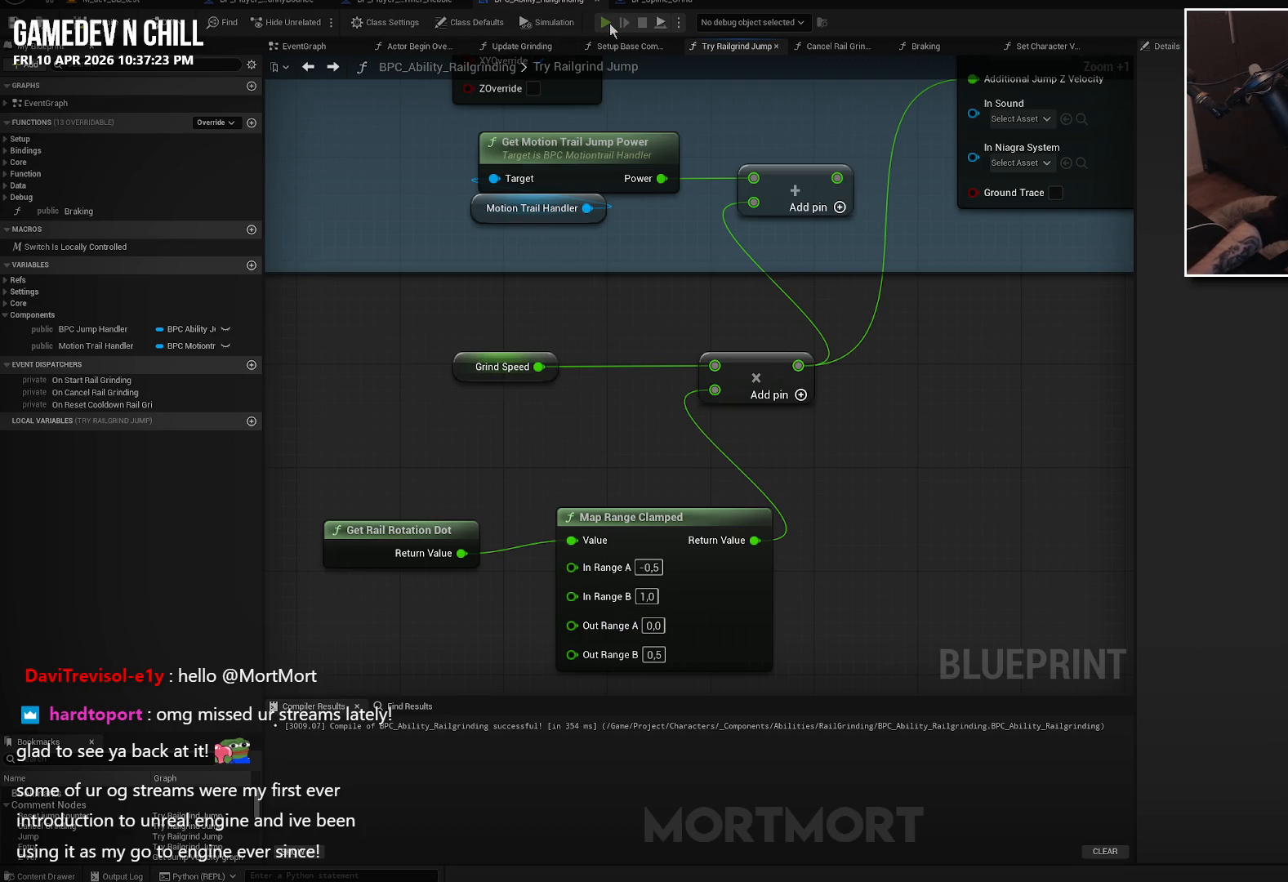
{"buttons": [], "left_stick": "center", "right_stick": "center", "events": []}
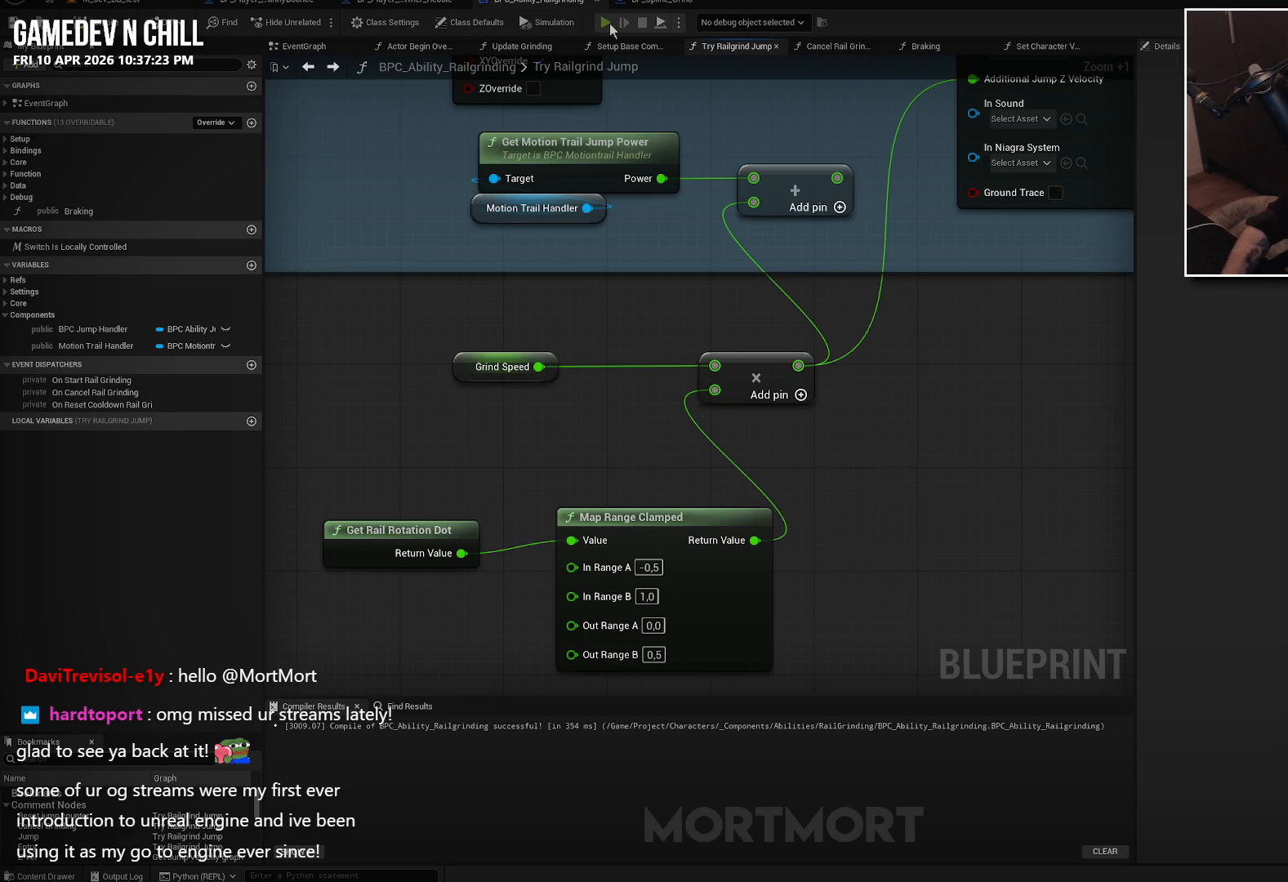
{"buttons": [], "left_stick": "center", "right_stick": "center", "events": []}